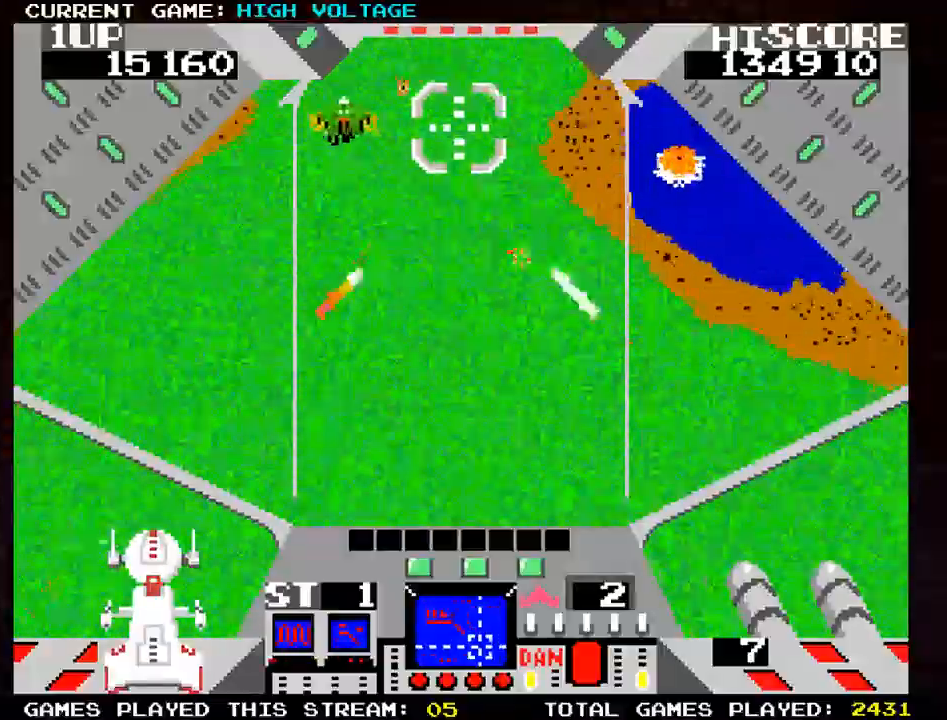
Gameplay with a controller (arcade stick); each line is a JSON object with the inputs held at the frame after it (dt_ms = milliseconds from this image to that frame). "events" lists button and stick changes between this image and that frame as [ms after this image, input, new state], when the widget could be followed in between. Not read: CROSS L3 R3 START.
{"dt_ms": 500, "buttons": ["SQUARE", "SELECT"], "left_stick": "down-left"}
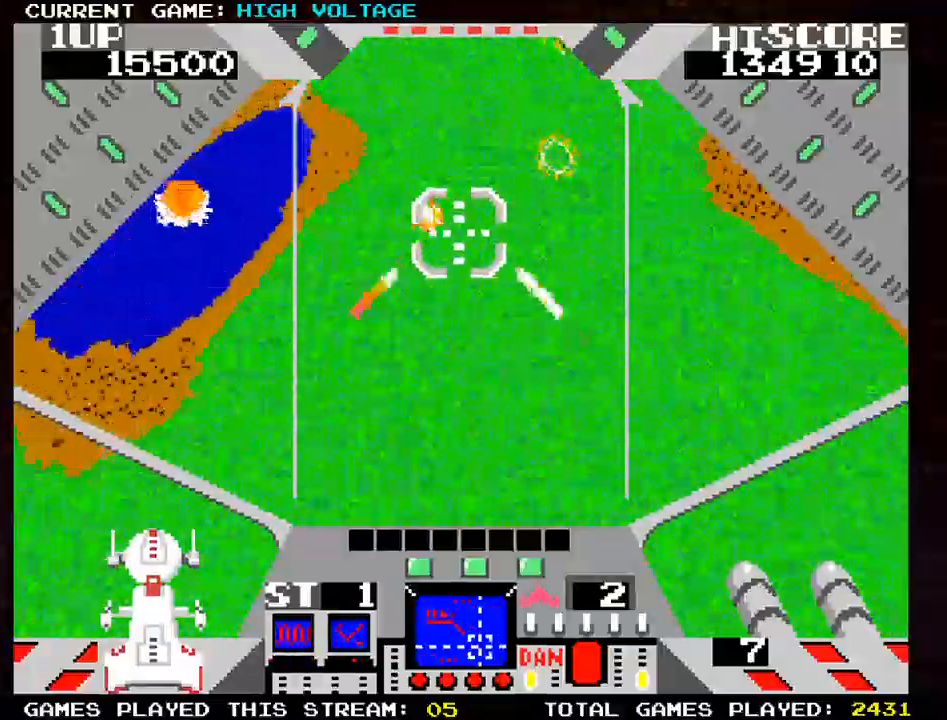
{"dt_ms": 1000, "buttons": ["SELECT"], "left_stick": "down-left"}
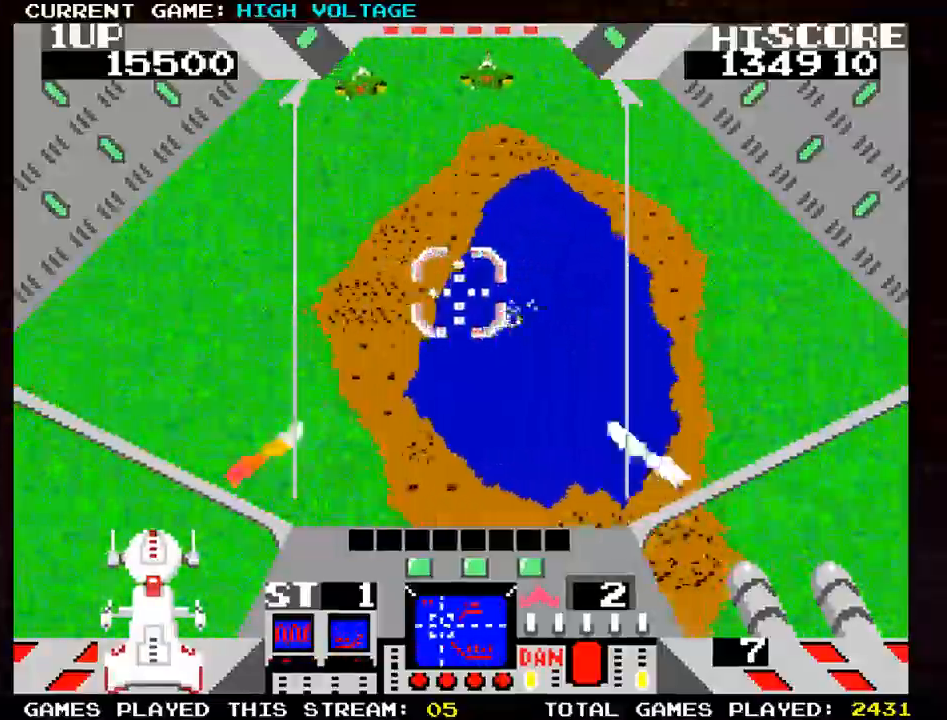
{"dt_ms": 500, "buttons": ["SQUARE"], "left_stick": "up-left"}
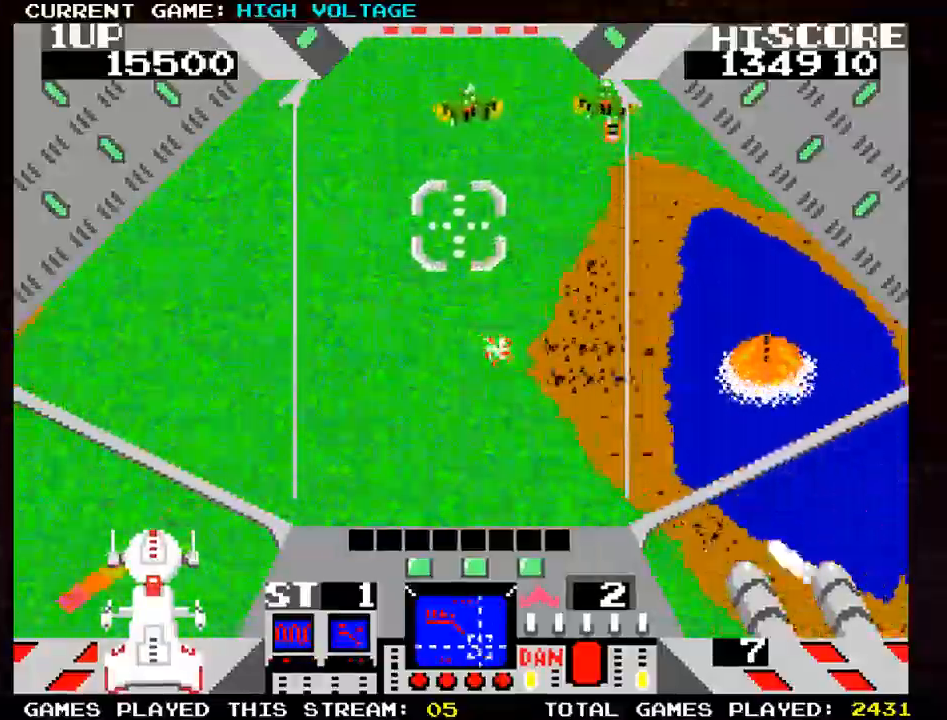
{"dt_ms": 500, "buttons": ["SQUARE"], "left_stick": "down"}
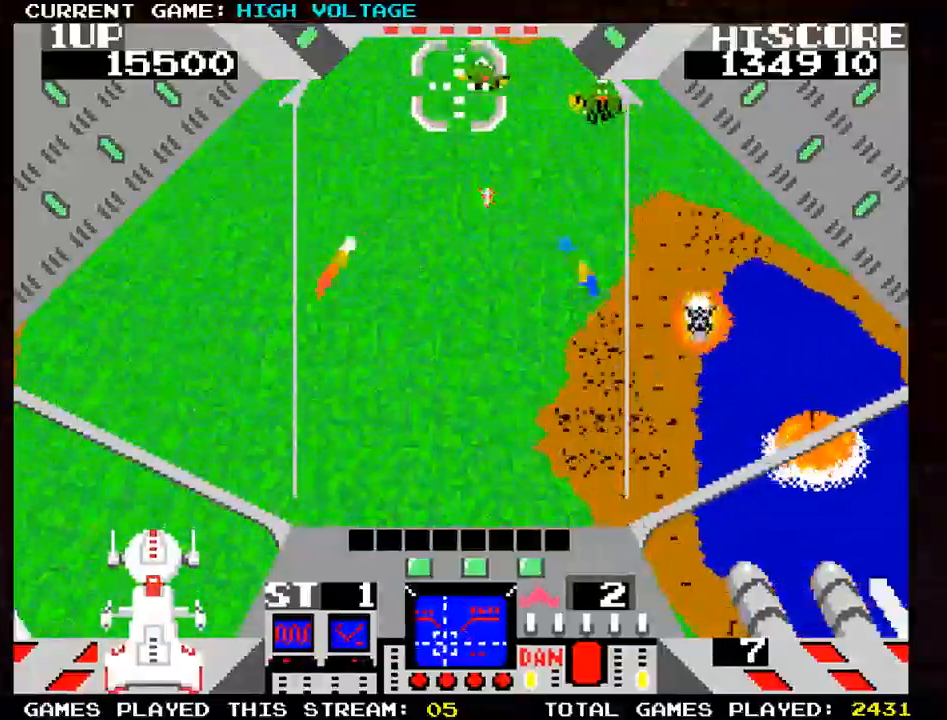
{"dt_ms": 500, "buttons": [], "left_stick": "center", "events": [[67, "SQUARE", "up"], [117, "SQUARE", "down"], [117, "left_stick", "center"], [200, "left_stick", "left"], [233, "SQUARE", "up"], [233, "TRIANGLE", "down"], [367, "left_stick", "center"], [500, "TRIANGLE", "up"]]}
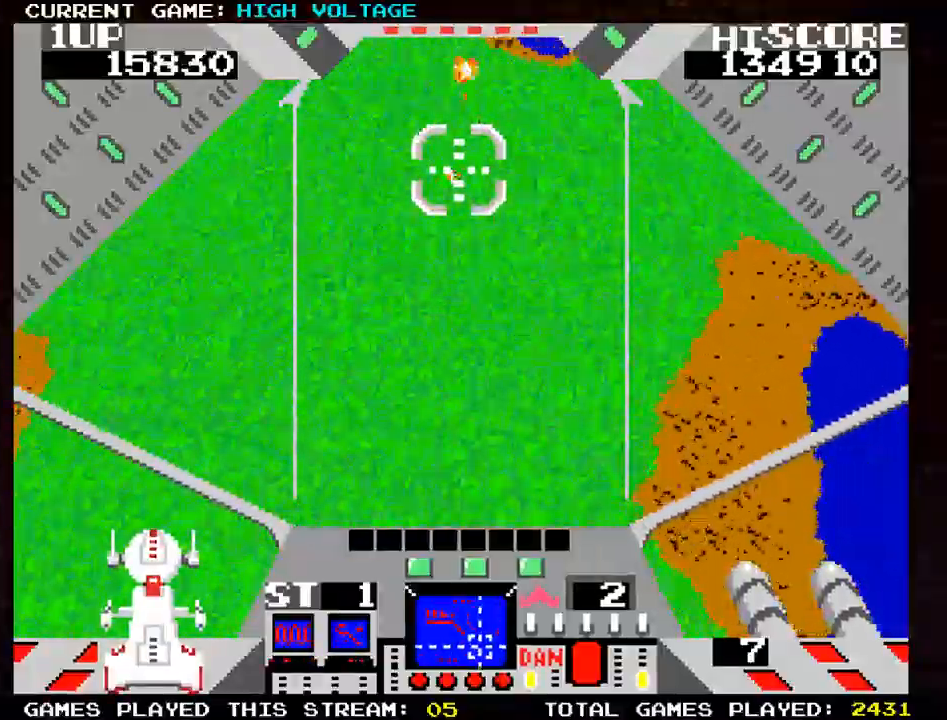
{"dt_ms": 500, "buttons": ["SQUARE", "TRIANGLE"], "left_stick": "right", "events": [[17, "left_stick", "right"], [50, "SQUARE", "down"], [67, "left_stick", "up-right"], [133, "SQUARE", "up"], [233, "SQUARE", "down"], [267, "left_stick", "right"], [333, "SQUARE", "up"], [333, "TRIANGLE", "down"], [450, "SQUARE", "down"]]}
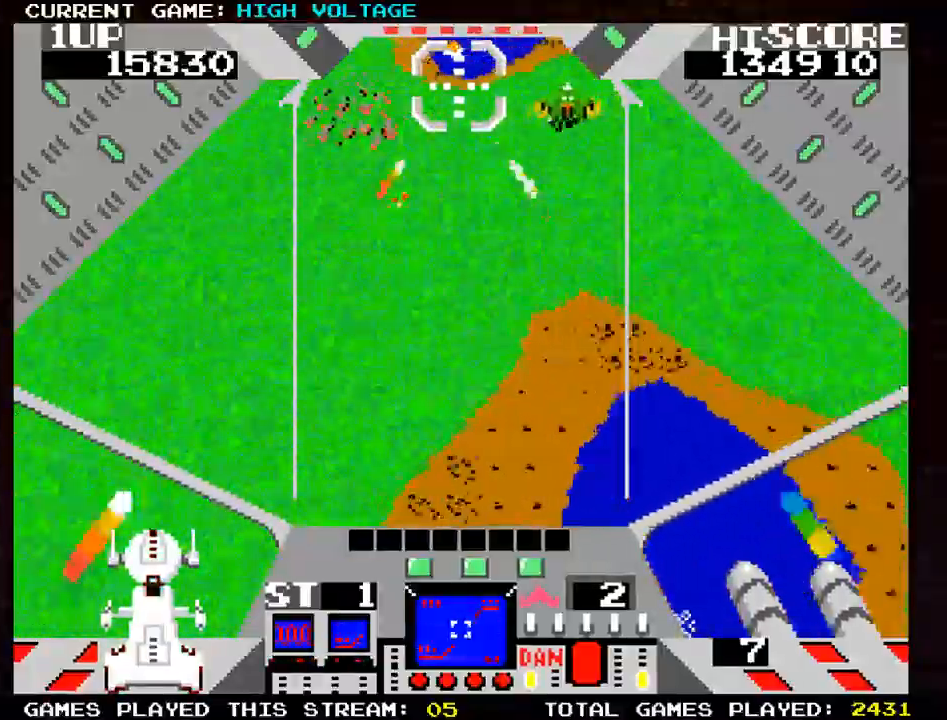
{"dt_ms": 500, "buttons": ["SQUARE"], "left_stick": "left", "events": [[33, "SQUARE", "up"], [100, "left_stick", "down-right"], [117, "SQUARE", "down"], [117, "TRIANGLE", "up"], [217, "SQUARE", "up"], [267, "left_stick", "right"], [300, "SQUARE", "down"], [400, "SQUARE", "up"], [433, "left_stick", "left"], [467, "SQUARE", "down"]]}
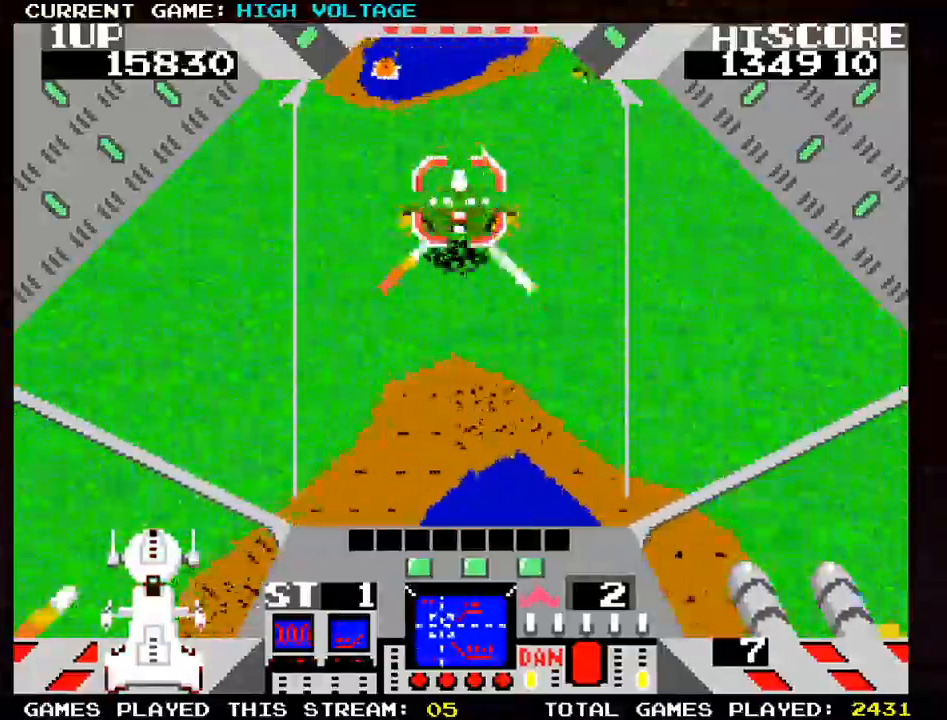
{"dt_ms": 500, "buttons": ["SQUARE", "TRIANGLE"], "left_stick": "right"}
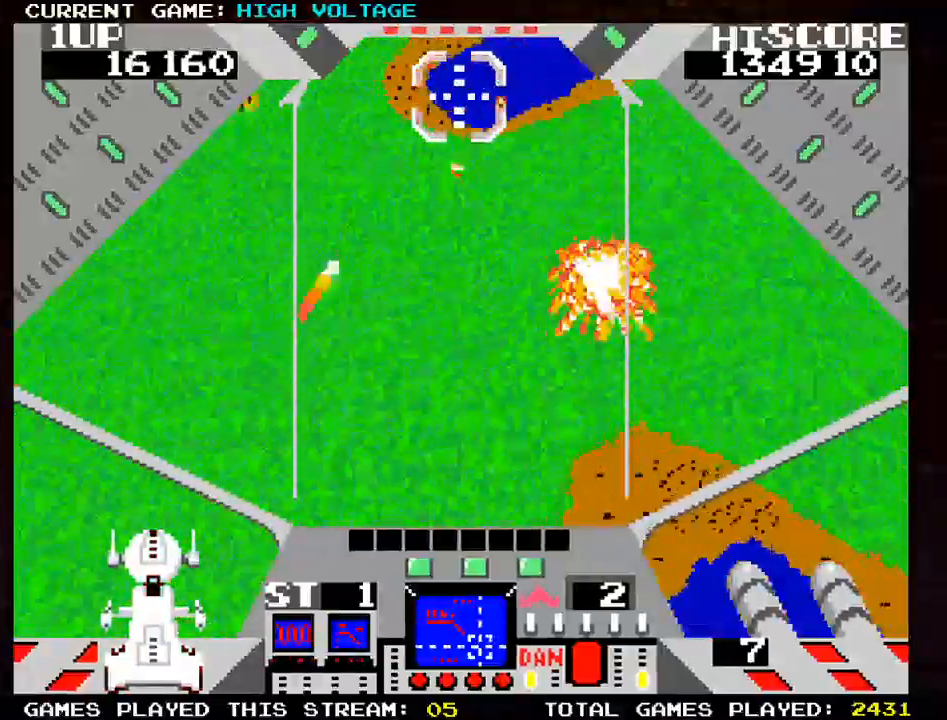
{"dt_ms": 500, "buttons": ["TRIANGLE"], "left_stick": "down-right", "events": [[100, "SQUARE", "up"], [167, "SQUARE", "down"], [167, "TRIANGLE", "up"], [267, "SQUARE", "up"], [267, "TRIANGLE", "down"], [333, "SQUARE", "down"], [333, "TRIANGLE", "up"], [433, "SQUARE", "up"], [433, "TRIANGLE", "down"], [500, "left_stick", "down-right"]]}
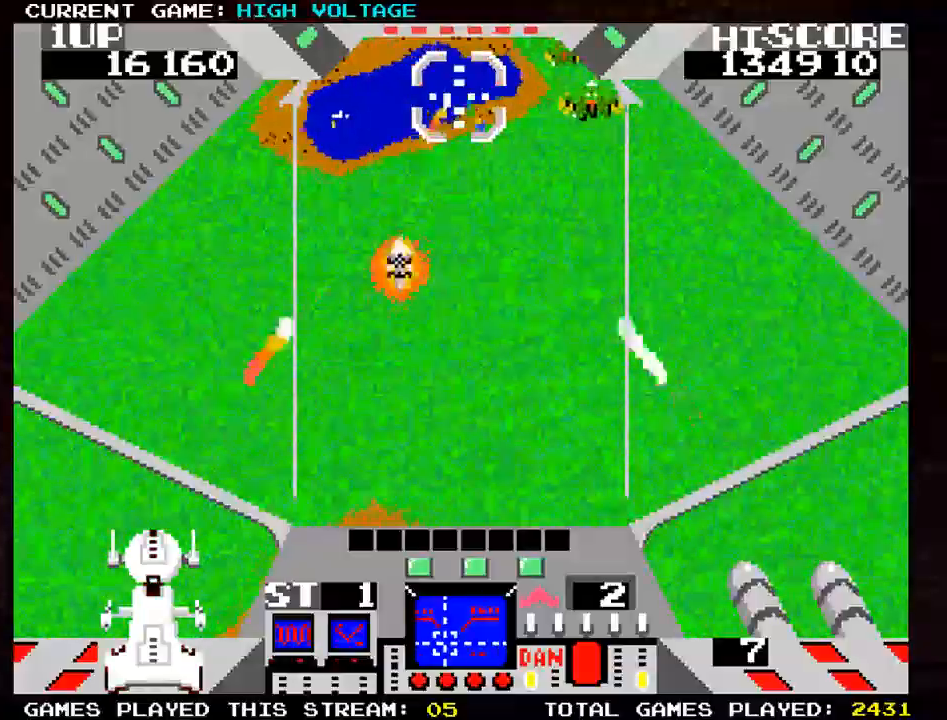
{"dt_ms": 500, "buttons": ["TRIANGLE"], "left_stick": "up-right", "events": [[33, "SQUARE", "down"], [33, "TRIANGLE", "up"], [117, "SQUARE", "up"], [117, "TRIANGLE", "down"], [183, "left_stick", "right"], [217, "SQUARE", "down"], [217, "TRIANGLE", "up"], [300, "SQUARE", "up"], [300, "TRIANGLE", "down"], [383, "SQUARE", "down"], [383, "TRIANGLE", "up"], [417, "left_stick", "up-right"], [467, "SQUARE", "up"], [467, "TRIANGLE", "down"]]}
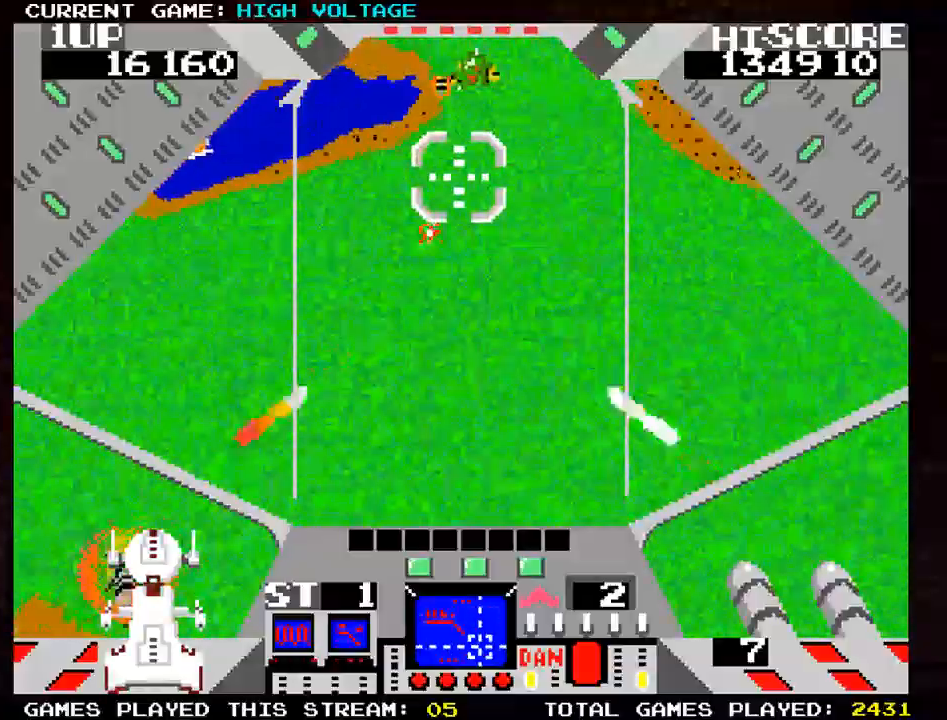
{"dt_ms": 1000, "buttons": ["TRIANGLE"], "left_stick": "center"}
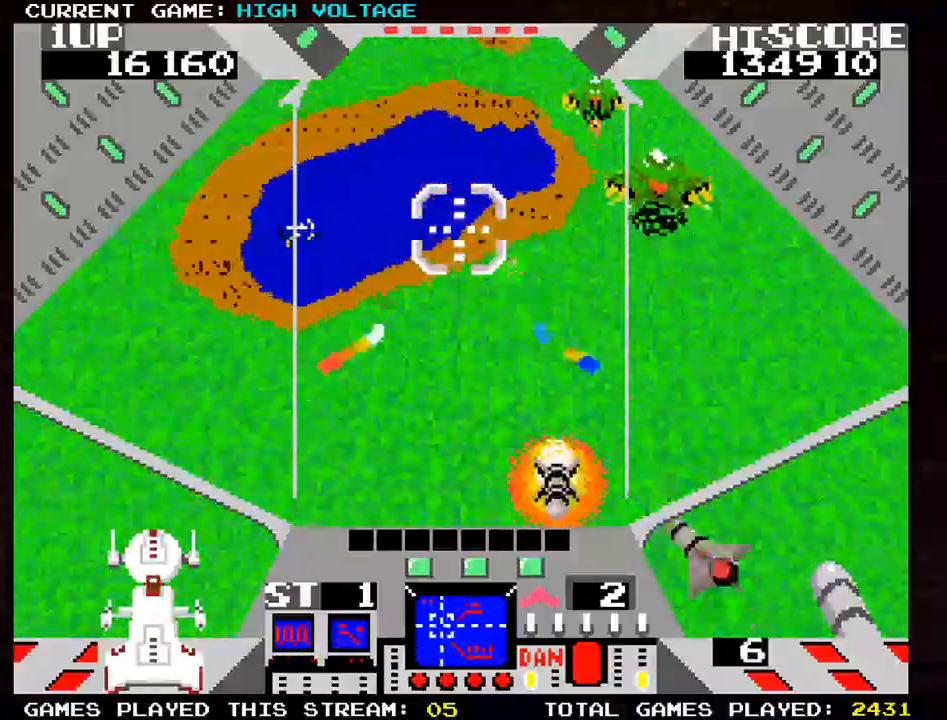
{"dt_ms": 1000, "buttons": ["TRIANGLE"], "left_stick": "right"}
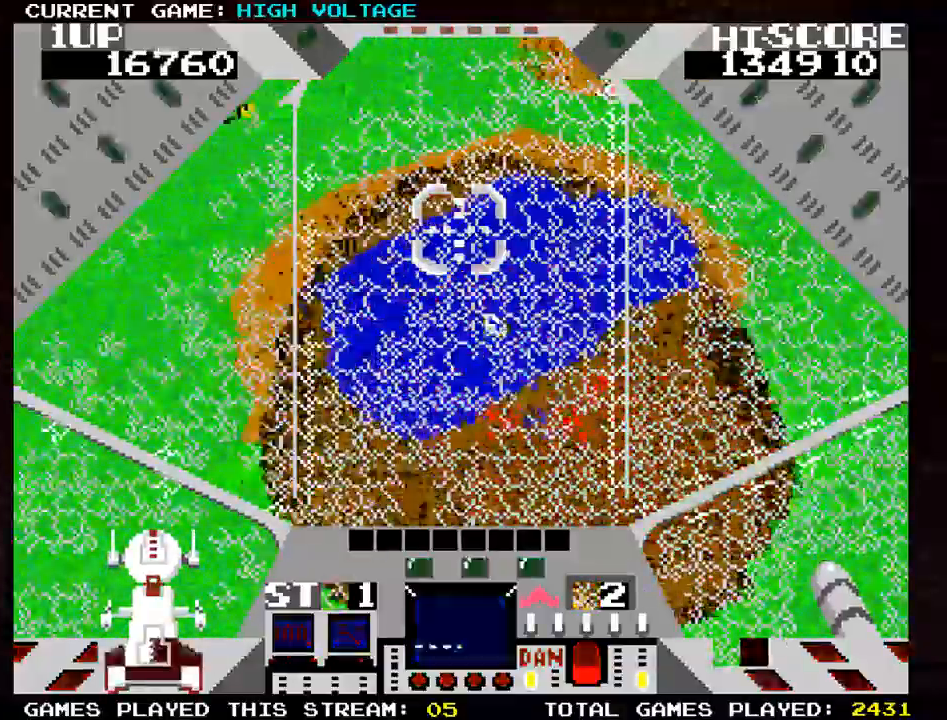
{"dt_ms": 500, "buttons": [], "left_stick": "right", "events": [[150, "SQUARE", "down"], [200, "SQUARE", "up"], [367, "SQUARE", "down"], [417, "SQUARE", "up"], [467, "TRIANGLE", "up"]]}
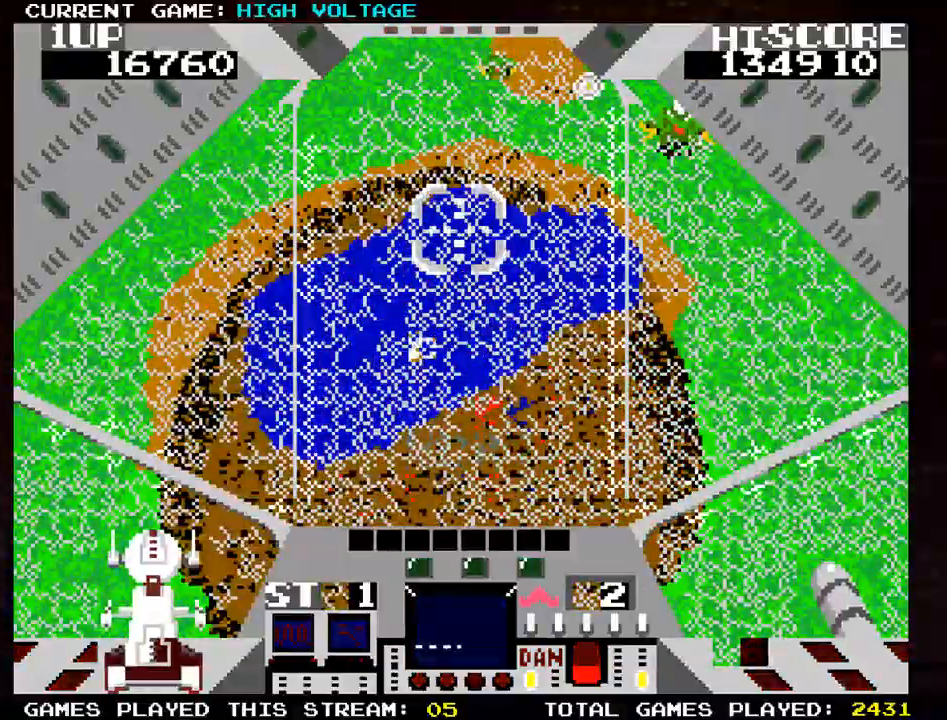
{"dt_ms": 500, "buttons": [], "left_stick": "right", "events": []}
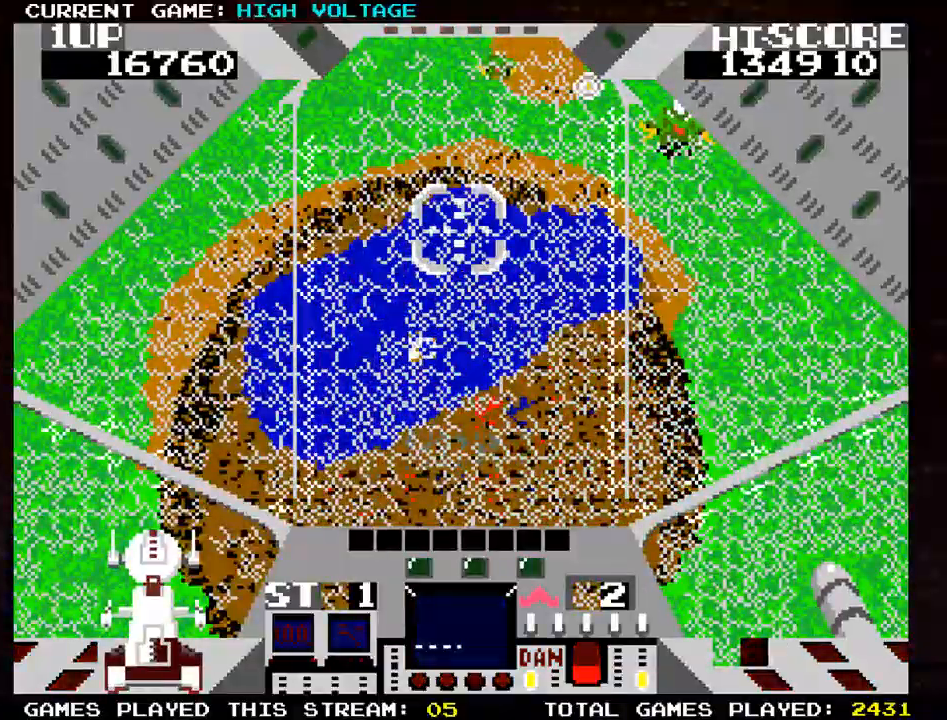
{"dt_ms": 500, "buttons": [], "left_stick": "right", "events": []}
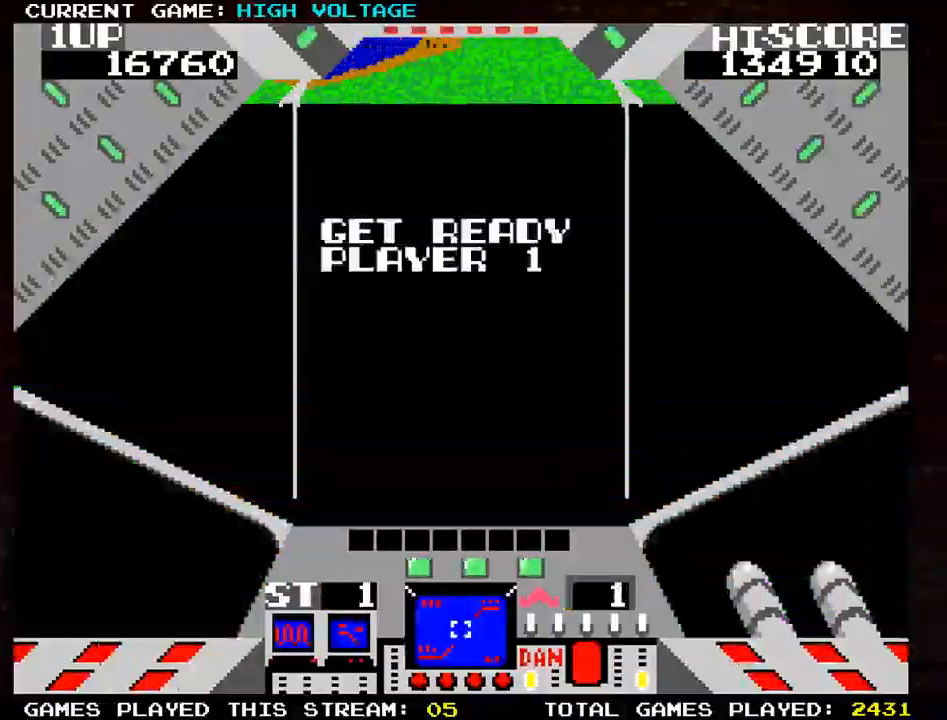
{"dt_ms": 500, "buttons": [], "left_stick": "center", "events": [[100, "left_stick", "center"]]}
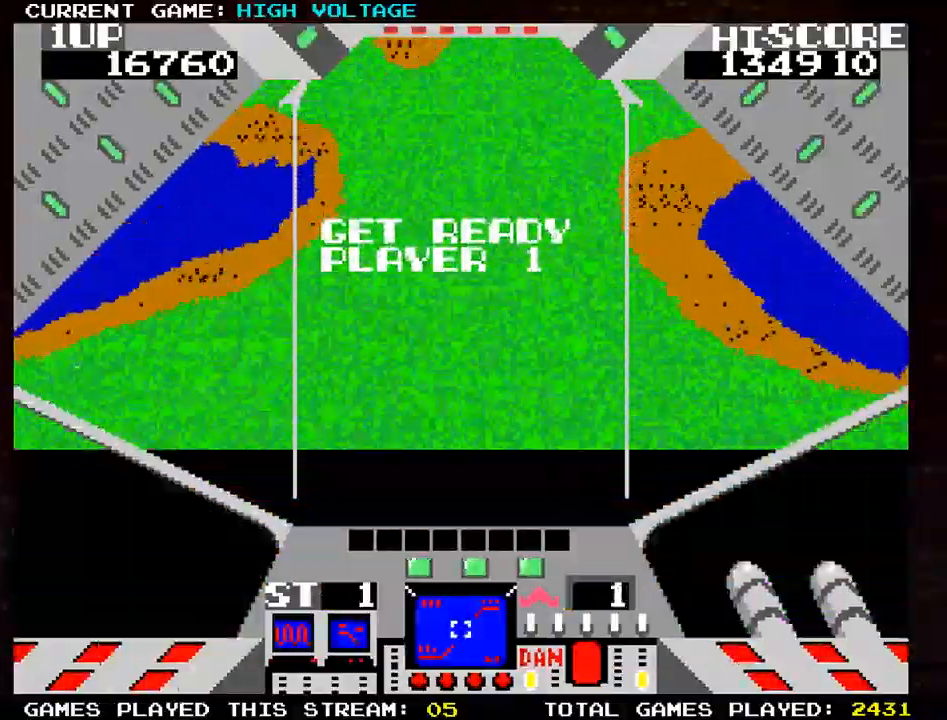
{"dt_ms": 500, "buttons": [], "left_stick": "center", "events": [[117, "SQUARE", "down"], [450, "SQUARE", "up"]]}
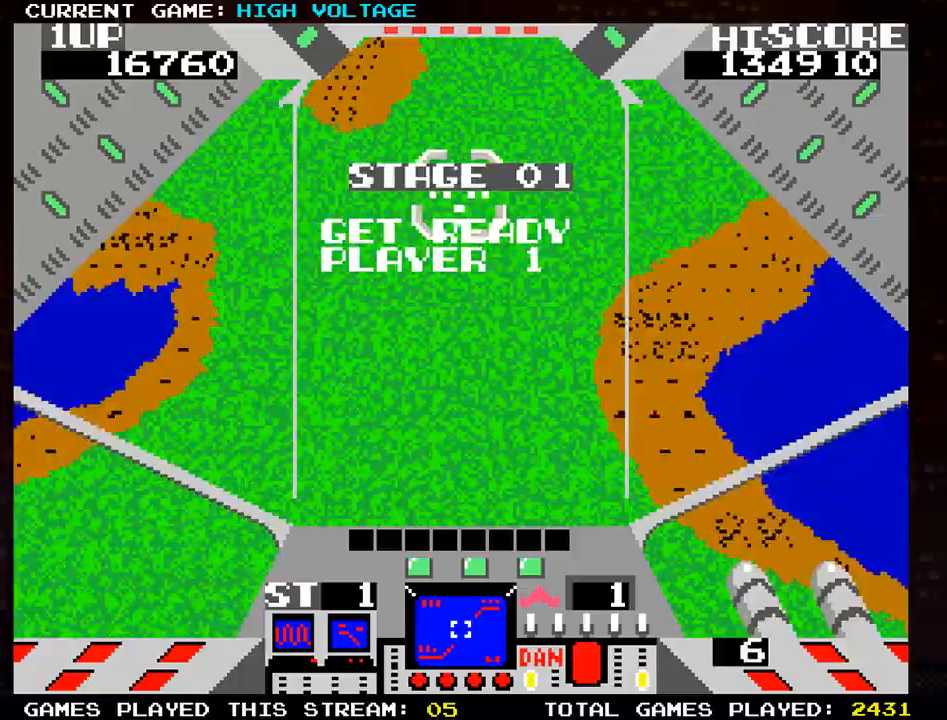
{"dt_ms": 500, "buttons": [], "left_stick": "center", "events": []}
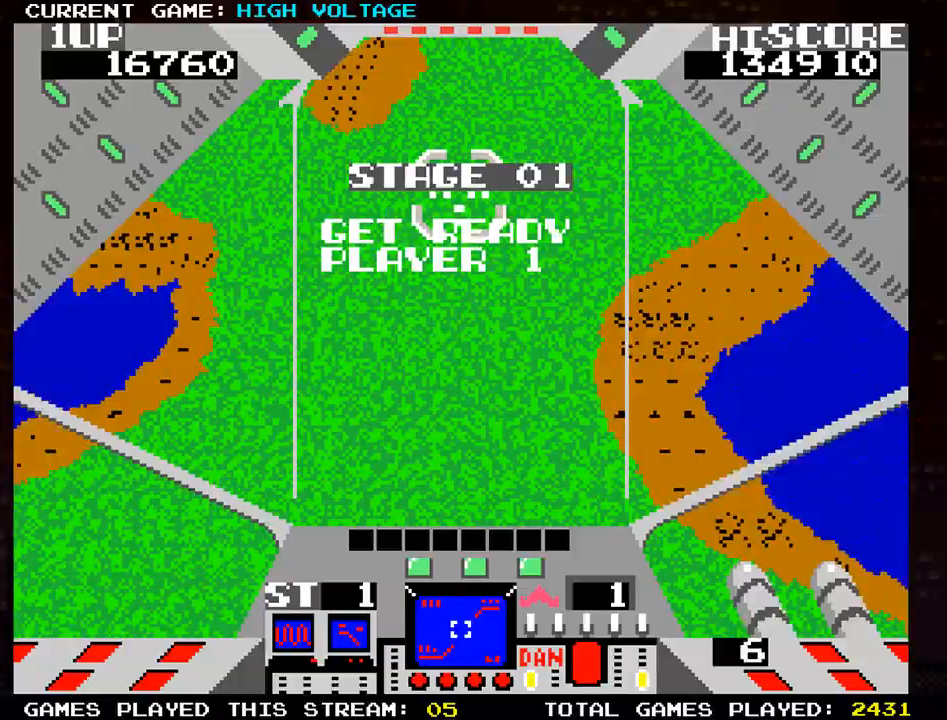
{"dt_ms": 500, "buttons": [], "left_stick": "center", "events": []}
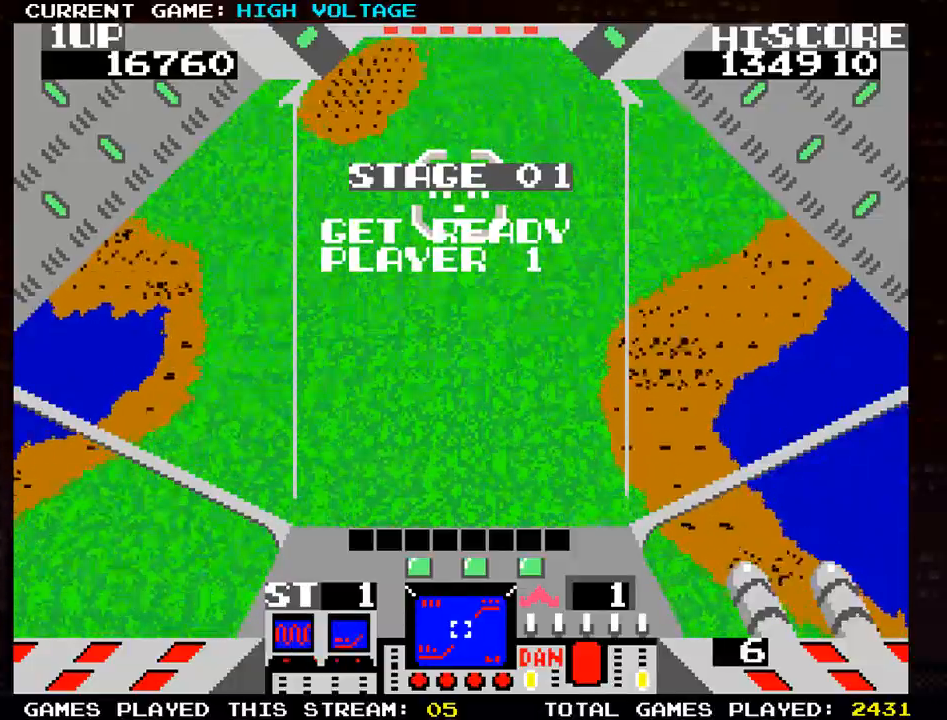
{"dt_ms": 500, "buttons": [], "left_stick": "up", "events": [[350, "left_stick", "up"], [383, "SQUARE", "down"], [500, "SQUARE", "up"]]}
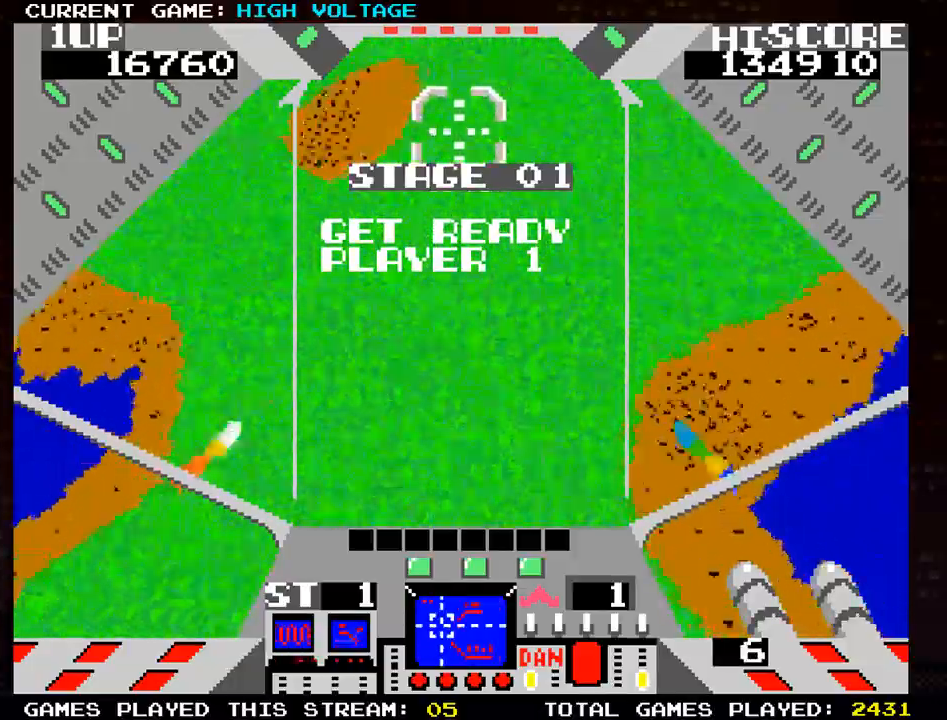
{"dt_ms": 500, "buttons": ["SQUARE"], "left_stick": "up", "events": [[50, "left_stick", "left"], [100, "SQUARE", "down"], [133, "left_stick", "down-left"], [200, "SQUARE", "up"], [267, "SQUARE", "down"], [367, "SQUARE", "up"], [400, "left_stick", "up"], [483, "SQUARE", "down"]]}
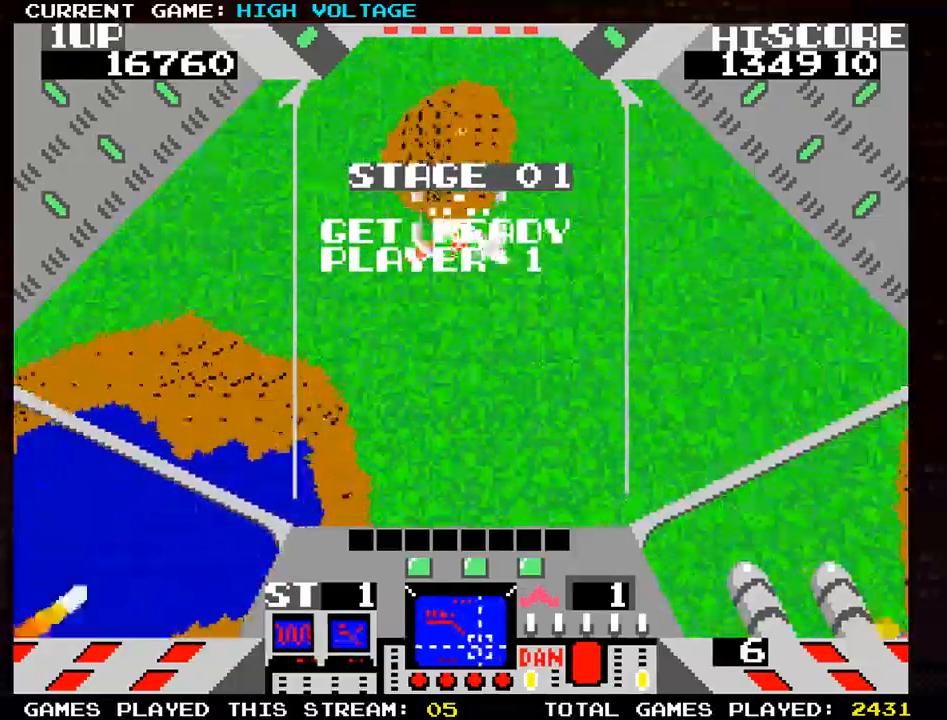
{"dt_ms": 500, "buttons": [], "left_stick": "right", "events": [[83, "SQUARE", "up"], [83, "left_stick", "up-right"], [150, "SQUARE", "down"], [267, "SQUARE", "up"], [283, "left_stick", "right"], [333, "SQUARE", "down"], [433, "SQUARE", "up"]]}
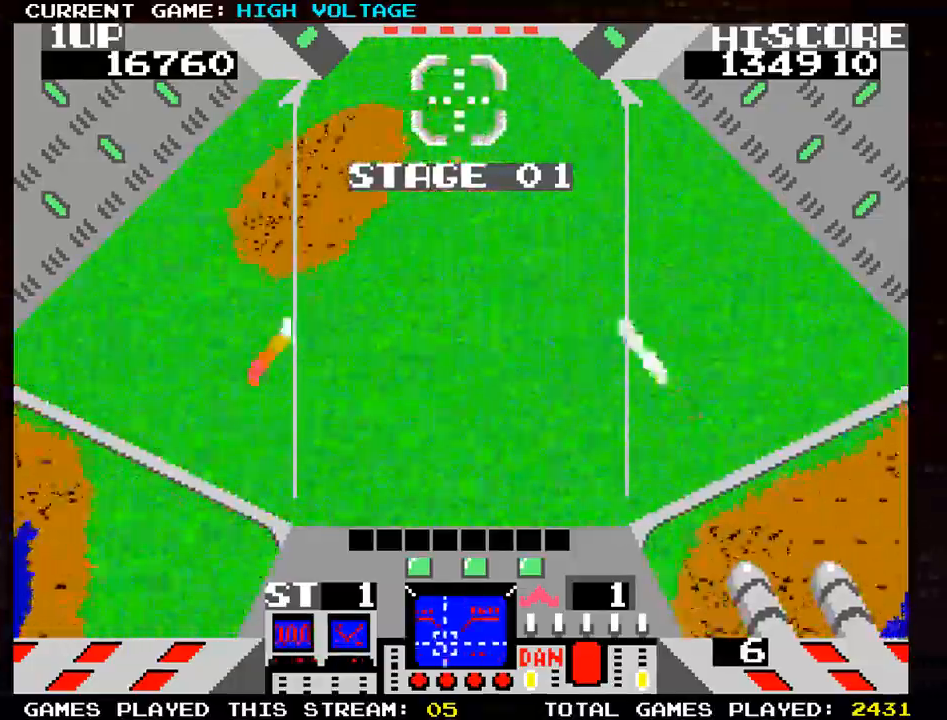
{"dt_ms": 500, "buttons": [], "left_stick": "down-right", "events": [[50, "SQUARE", "down"], [133, "SQUARE", "up"], [233, "SQUARE", "down"], [300, "left_stick", "down-right"], [317, "SQUARE", "up"], [417, "SQUARE", "down"], [483, "SQUARE", "up"]]}
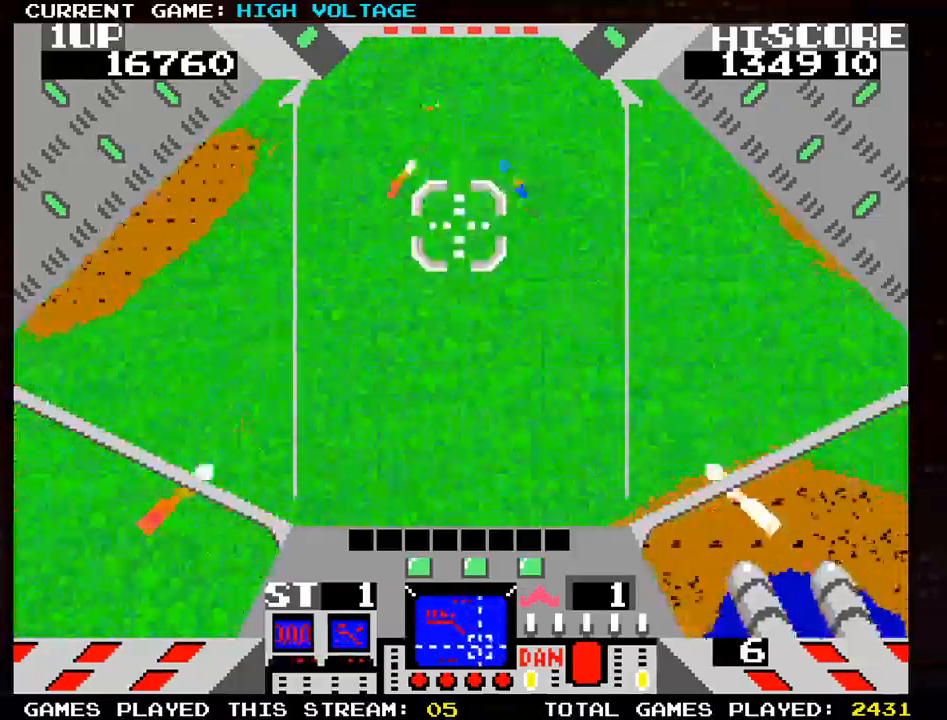
{"dt_ms": 500, "buttons": ["SQUARE"], "left_stick": "right", "events": [[33, "left_stick", "right"], [67, "SQUARE", "down"], [133, "left_stick", "up-right"], [150, "SQUARE", "up"], [250, "SQUARE", "down"], [317, "SQUARE", "up"], [433, "SQUARE", "down"], [433, "left_stick", "right"]]}
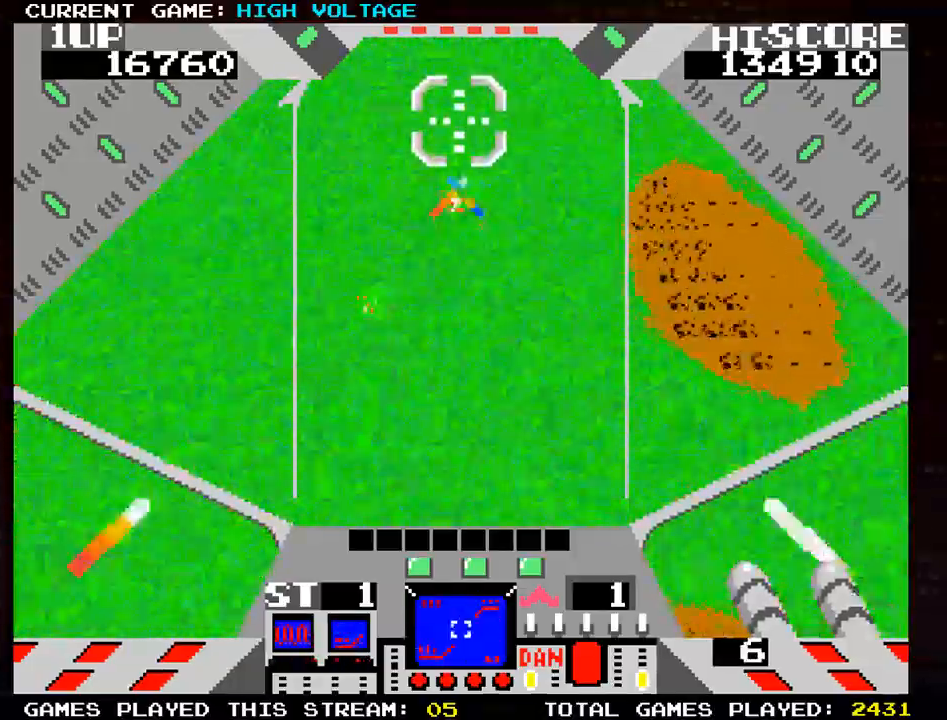
{"dt_ms": 1000, "buttons": ["SQUARE"], "left_stick": "right"}